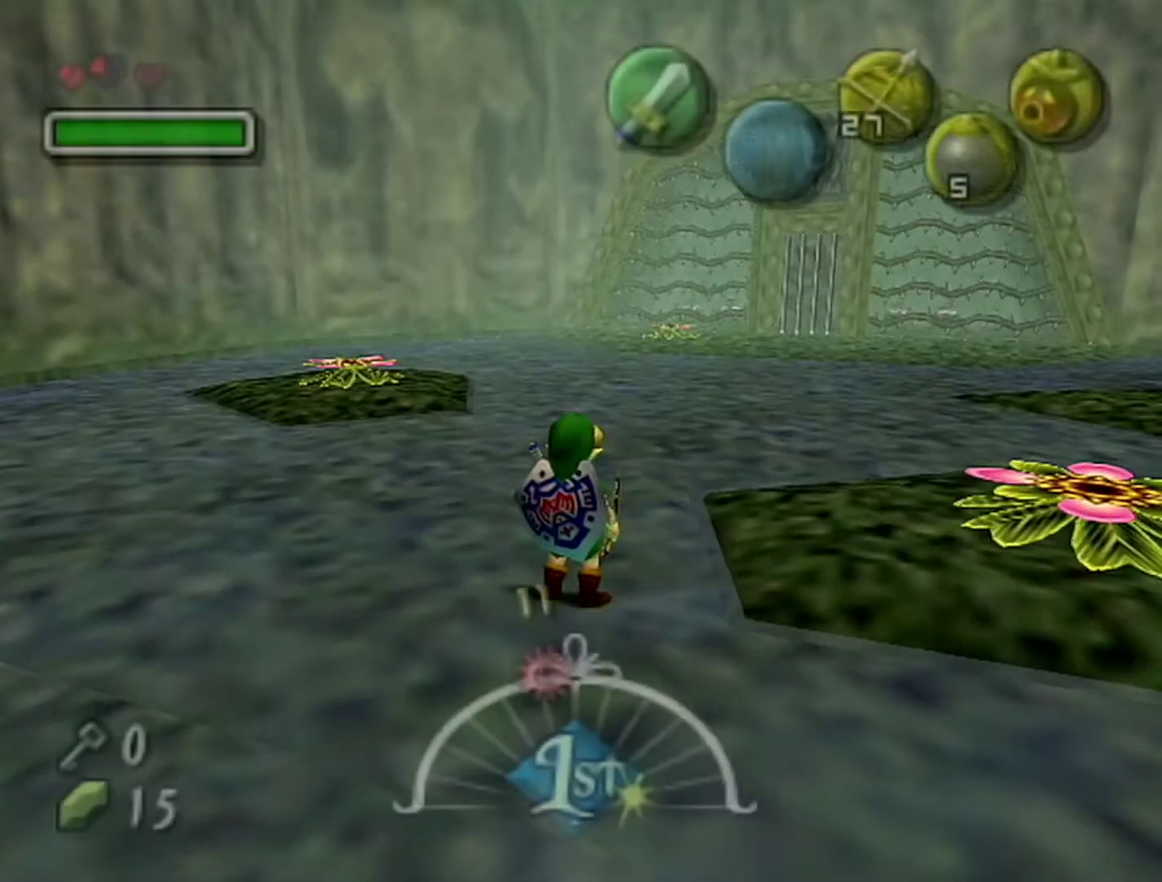
Gameplay with a controller (Nintendo layout); each line is a JSON object with the inputs held at the frame after it. "events" lists button and stick changes between this image and that frame as [ms after this image, input, new state], when the widget could be followed in between. Not read: L3 R3.
{"buttons": [], "left_stick": "right"}
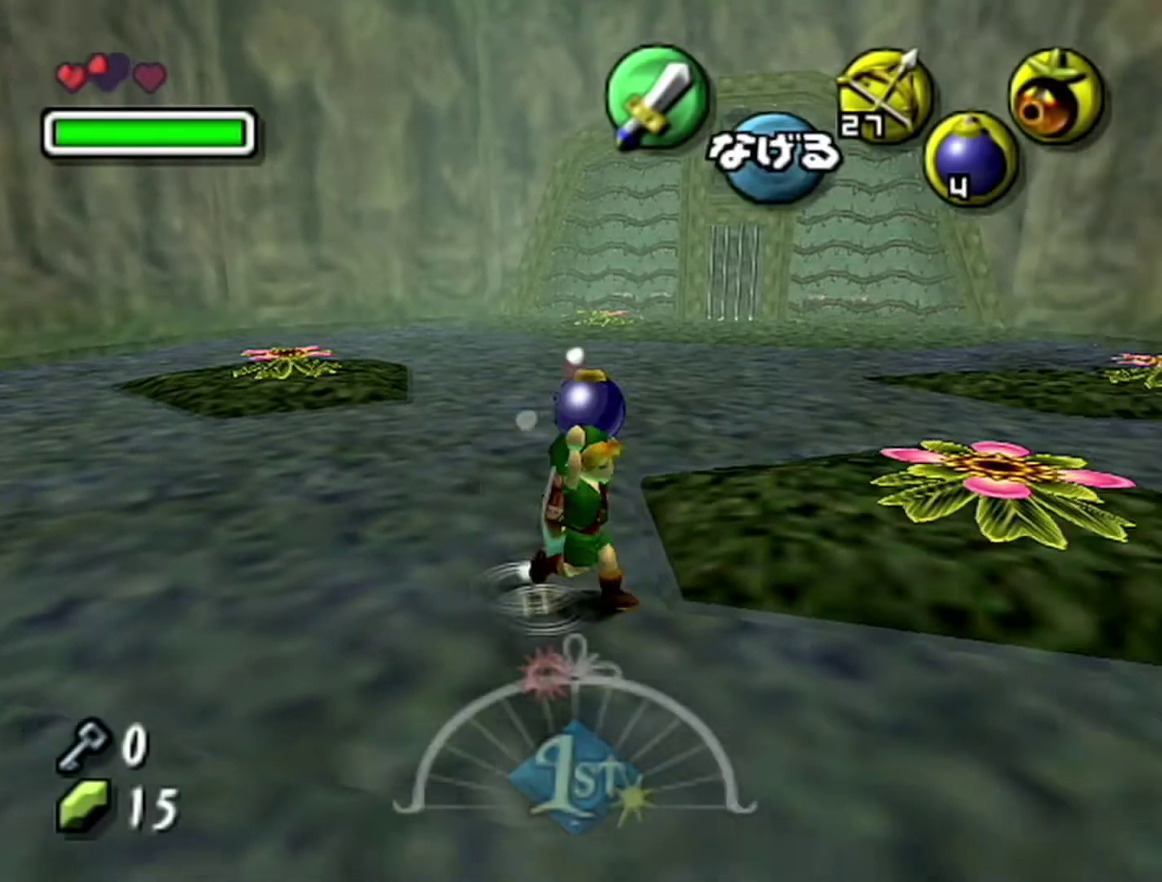
{"buttons": [], "left_stick": "up-left"}
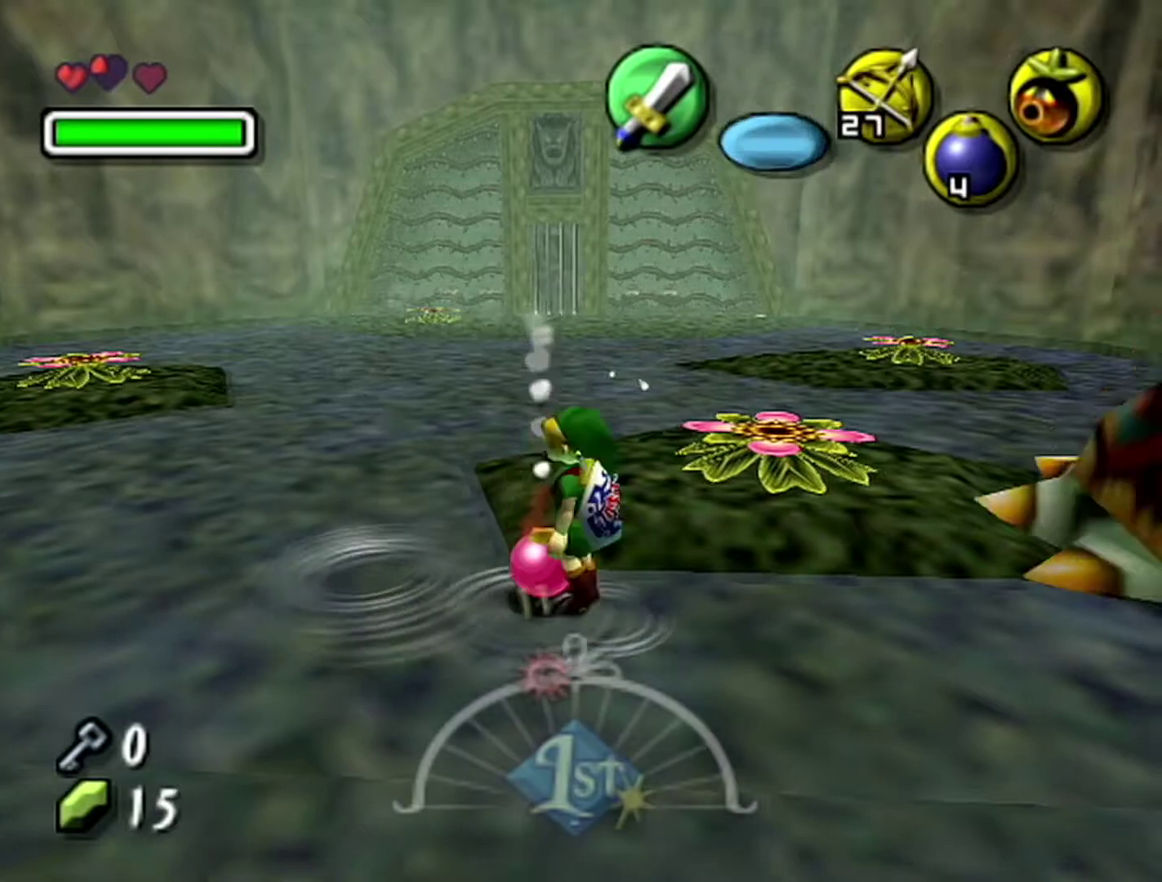
{"buttons": [], "left_stick": "center", "events": [[17, "left_stick", "center"]]}
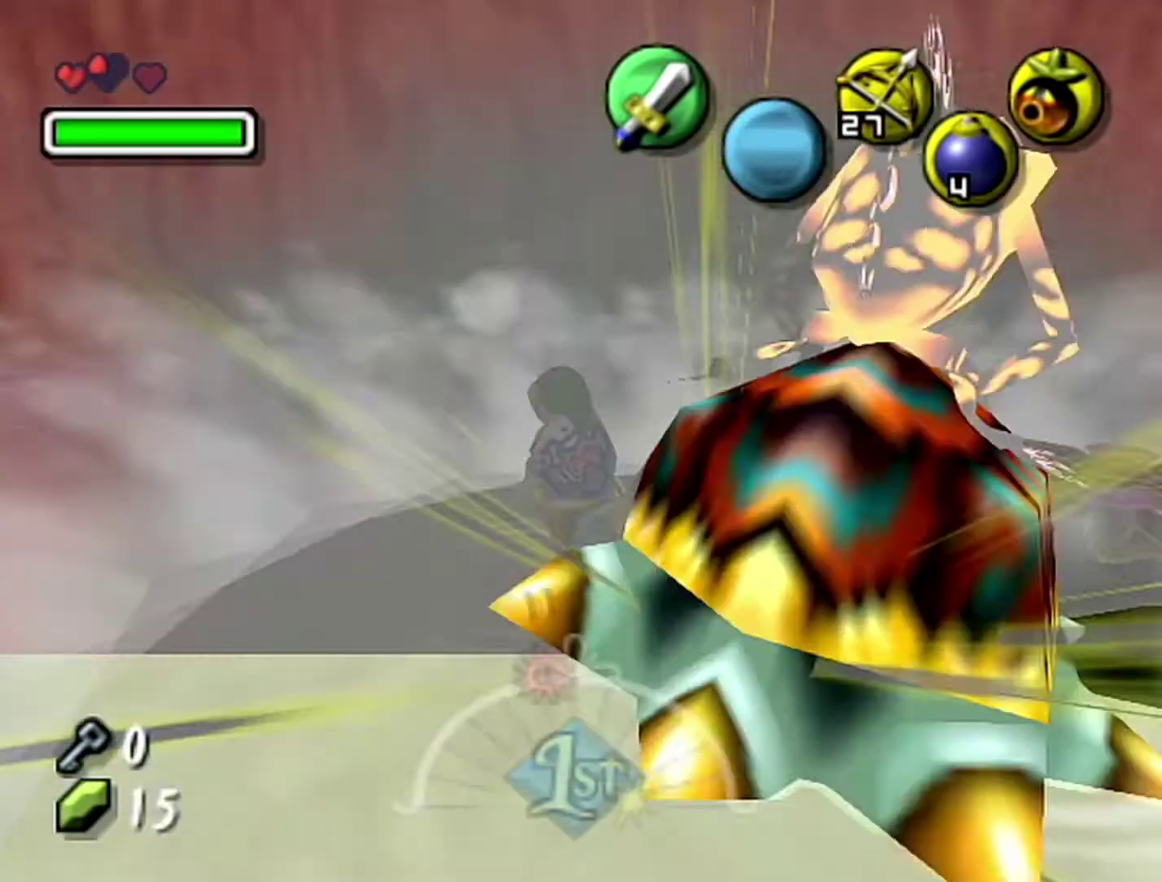
{"buttons": [], "left_stick": "center", "events": []}
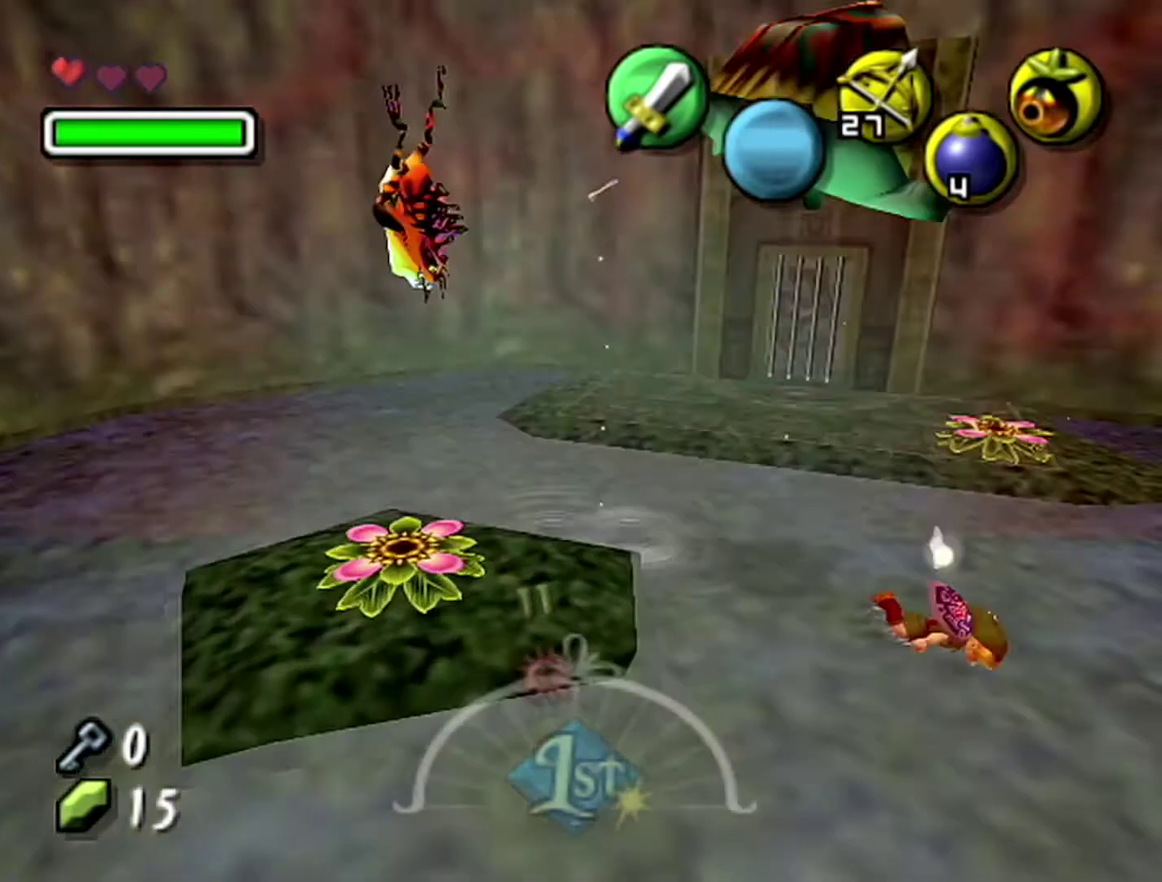
{"buttons": [], "left_stick": "center", "events": []}
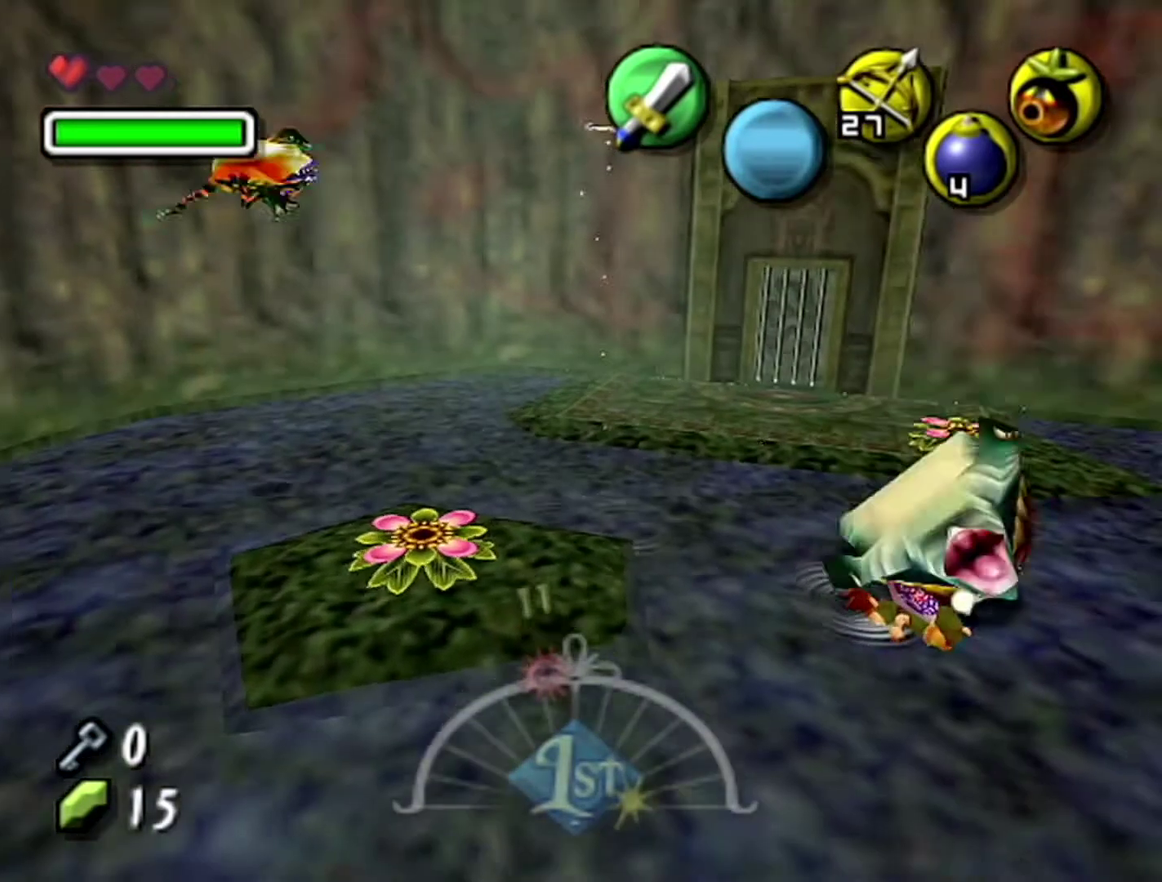
{"buttons": [], "left_stick": "center", "events": []}
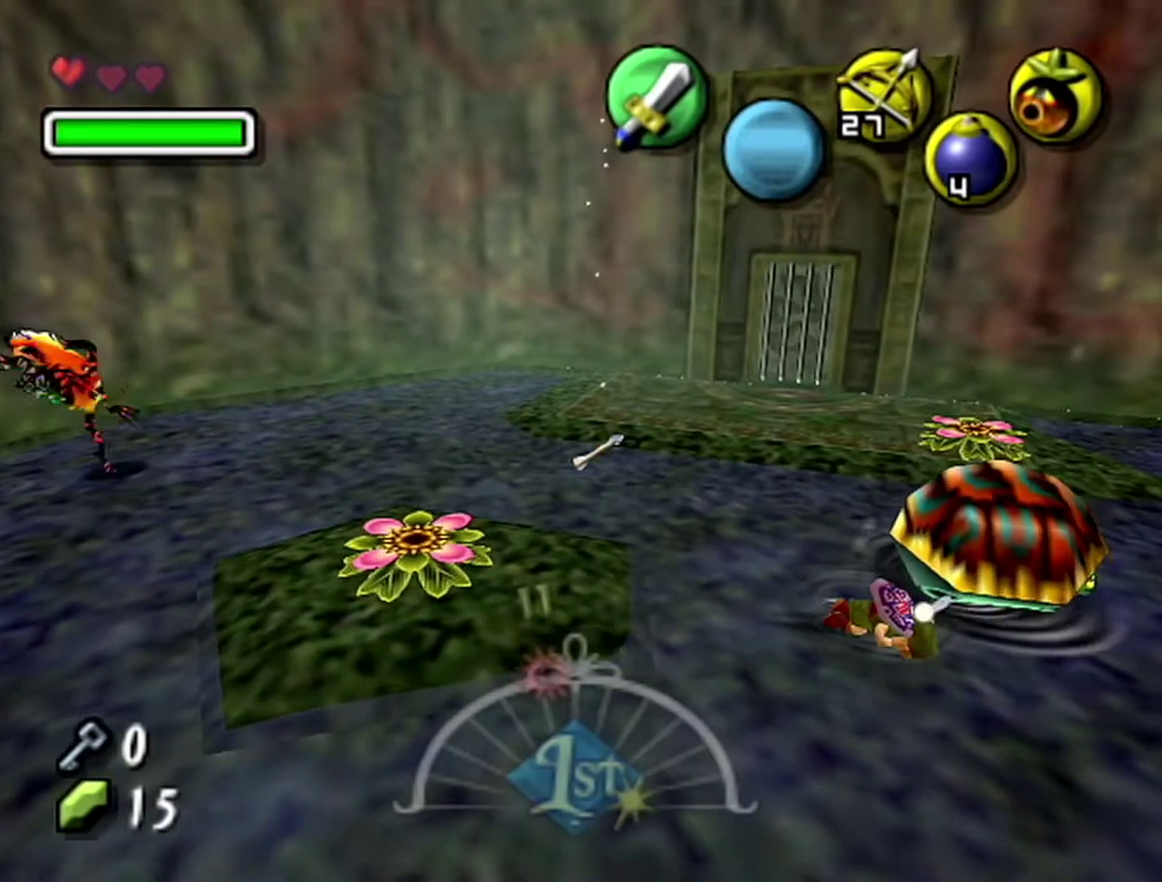
{"buttons": [], "left_stick": "center", "events": []}
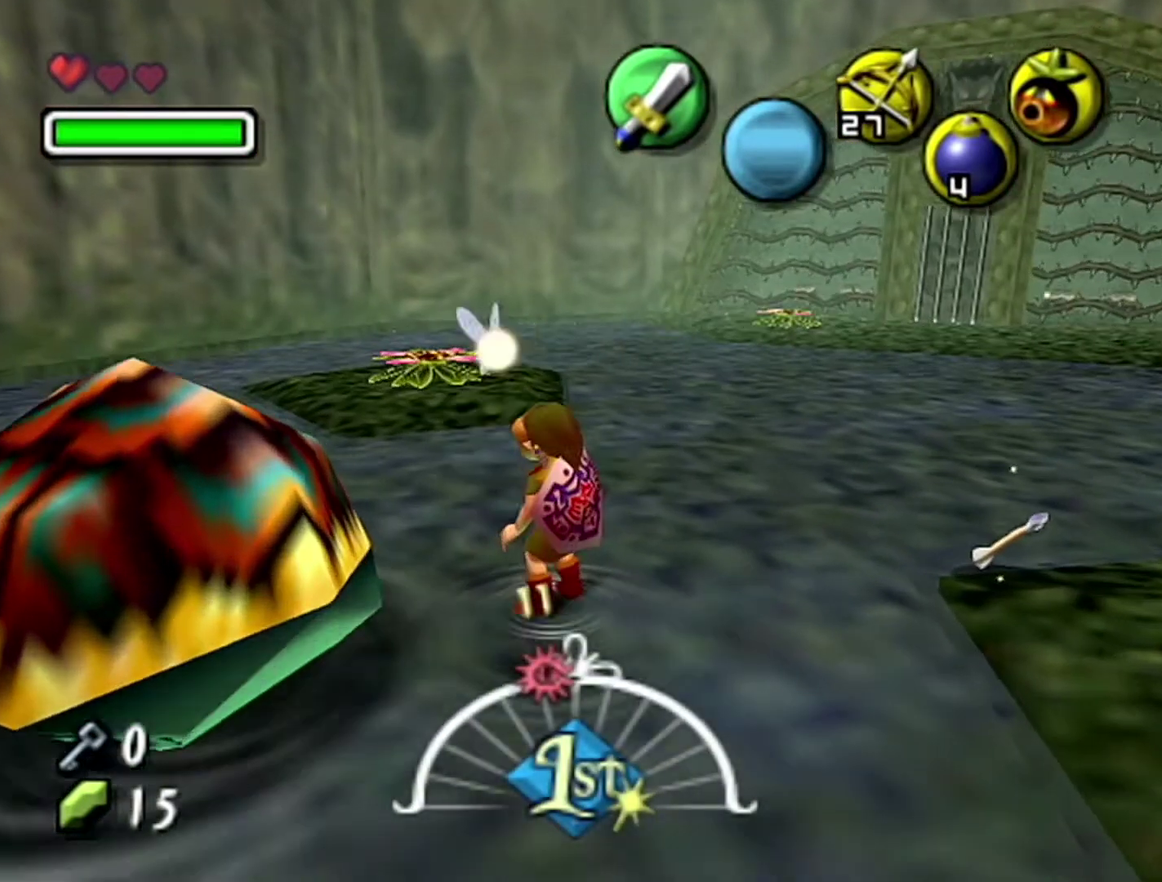
{"buttons": ["Z"], "left_stick": "center", "events": [[183, "left_stick", "down-right"], [233, "Z", "down"], [233, "left_stick", "center"], [433, "Z", "up"], [500, "Z", "down"]]}
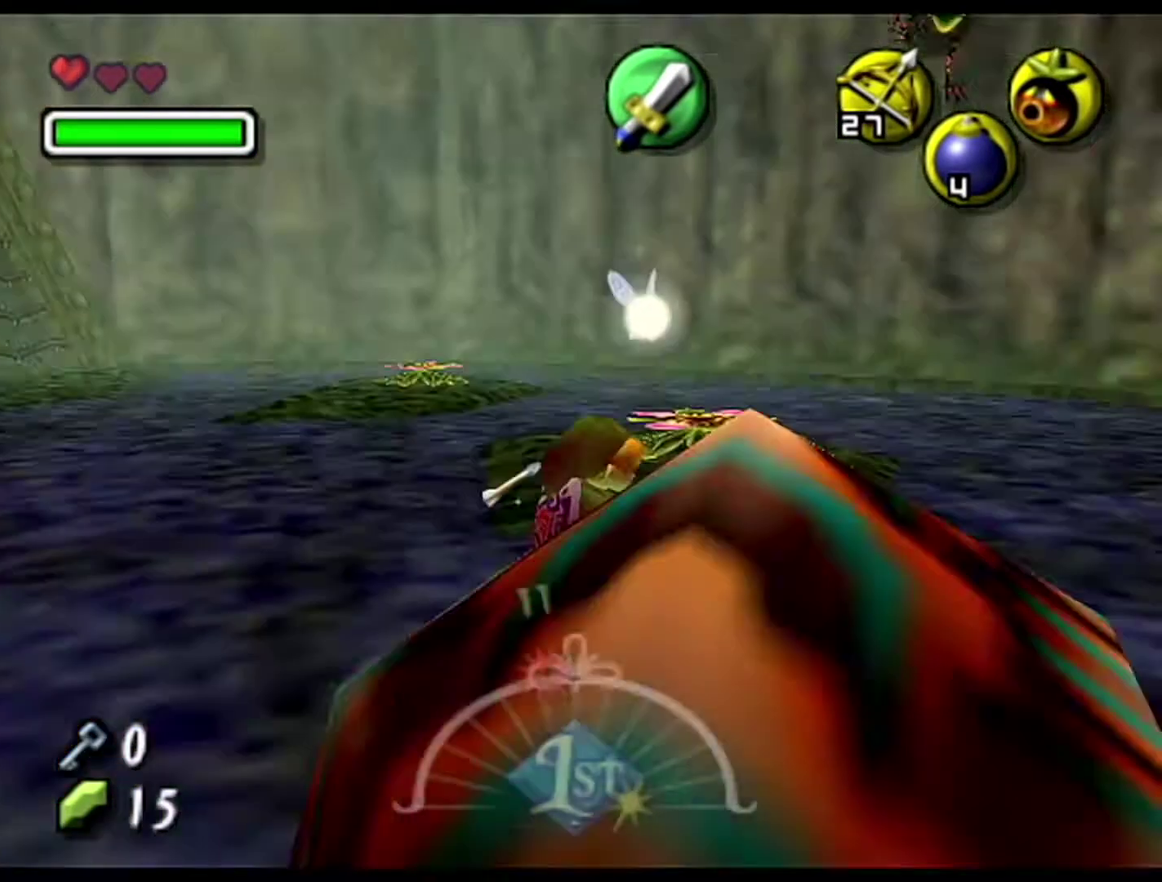
{"buttons": ["Z", "C_LEFT"], "left_stick": "down-left", "events": [[50, "C_LEFT", "down"], [250, "left_stick", "down-left"]]}
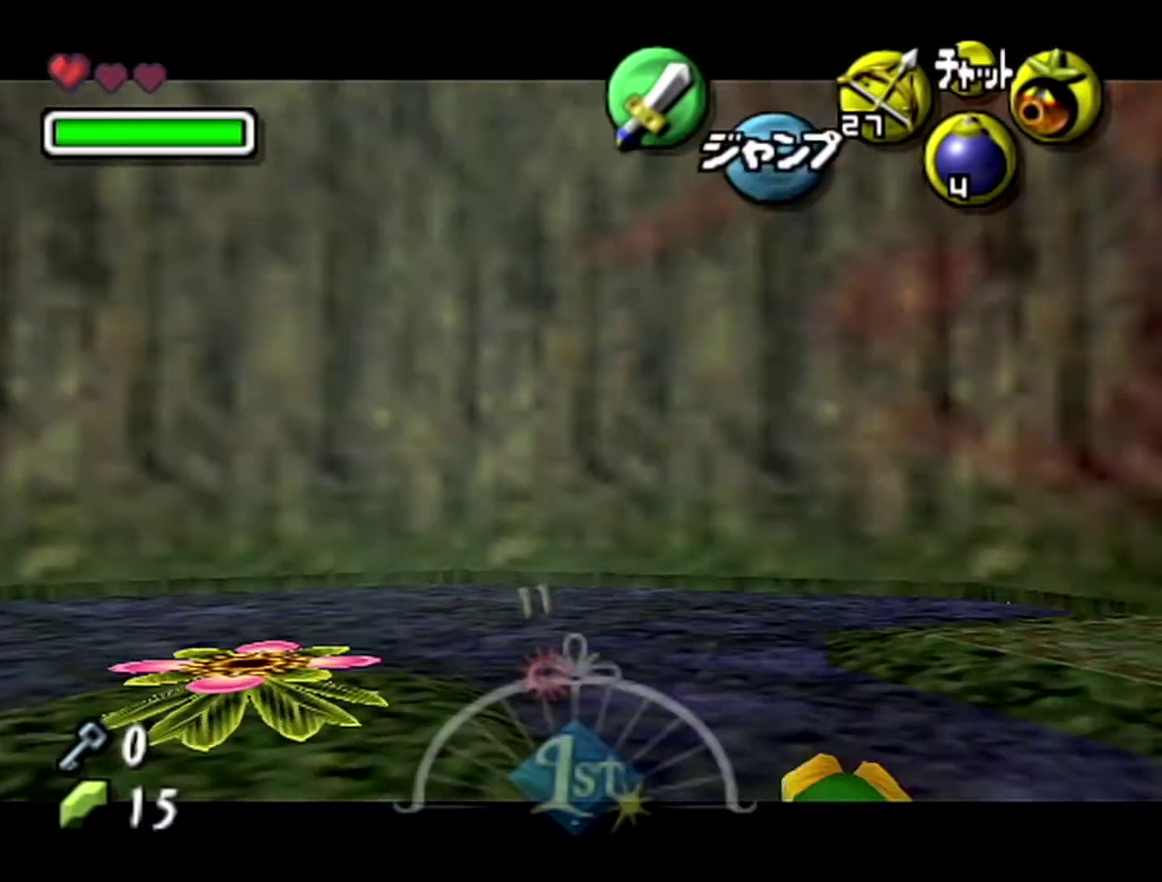
{"buttons": ["Z", "C_LEFT"], "left_stick": "down-left", "events": [[217, "left_stick", "down"], [433, "left_stick", "down-left"]]}
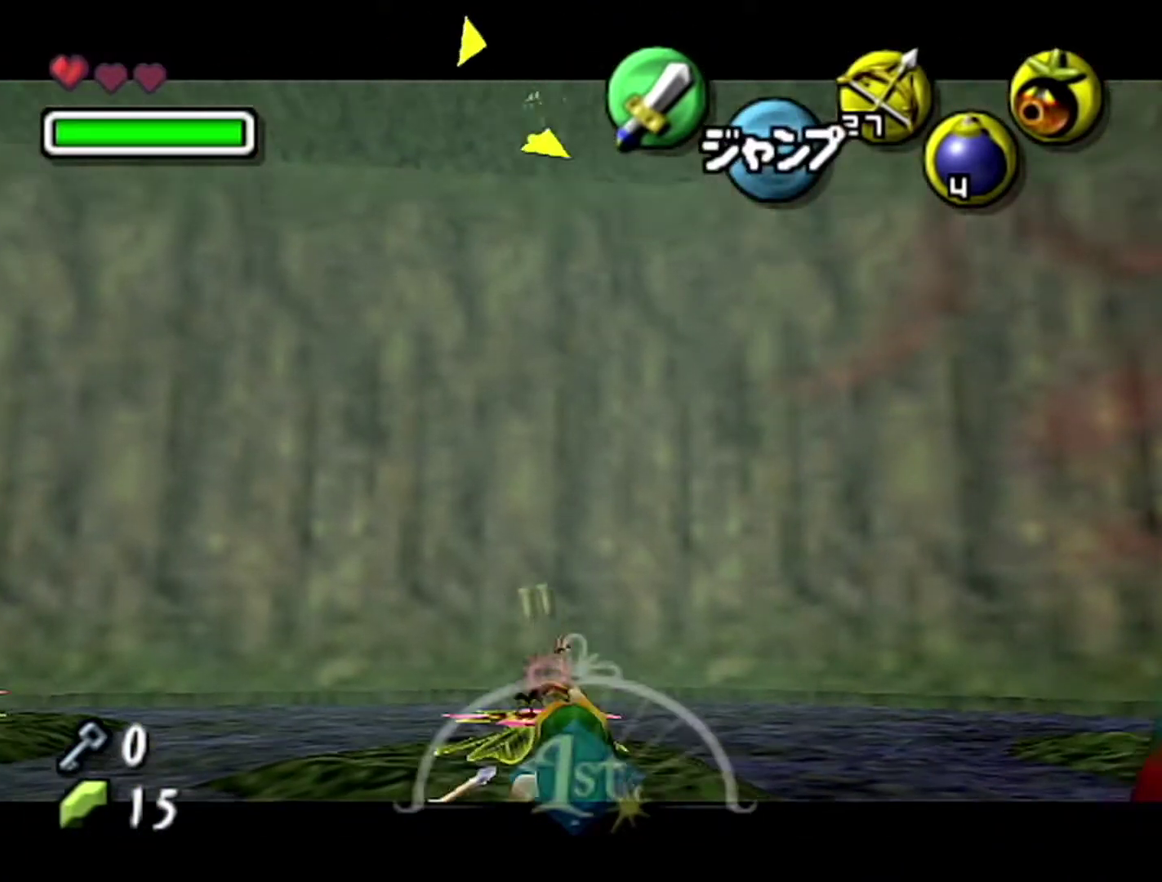
{"buttons": ["Z", "C_LEFT"], "left_stick": "down-left", "events": []}
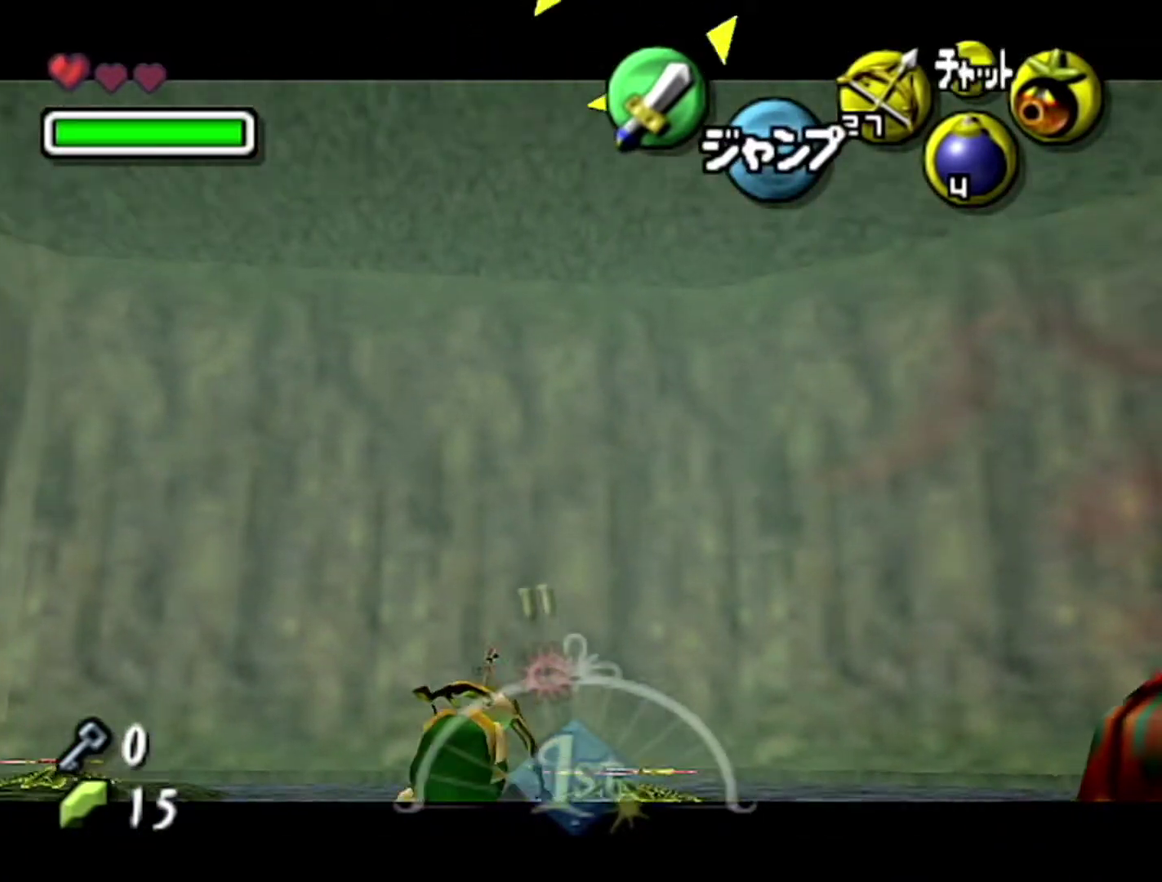
{"buttons": ["Z"], "left_stick": "down-left", "events": [[467, "C_LEFT", "up"]]}
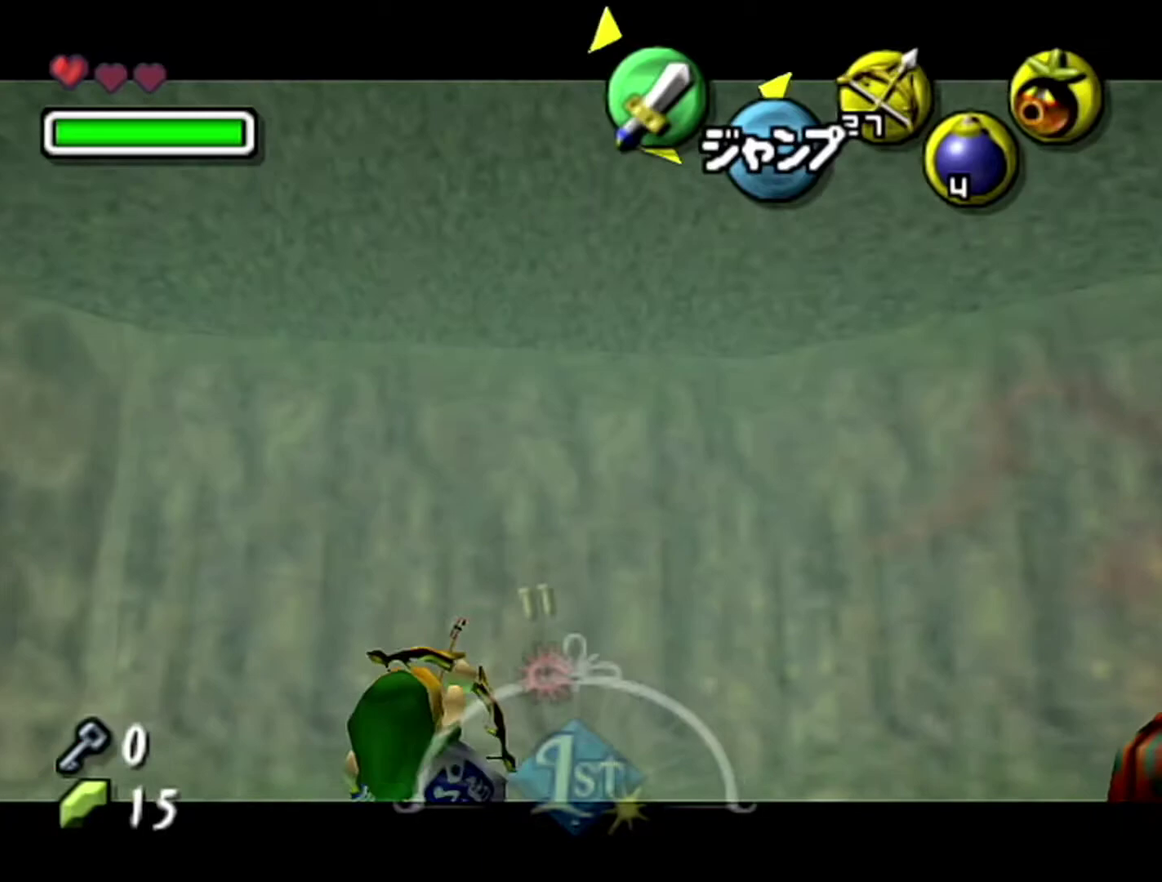
{"buttons": ["Z"], "left_stick": "left", "events": [[400, "left_stick", "left"]]}
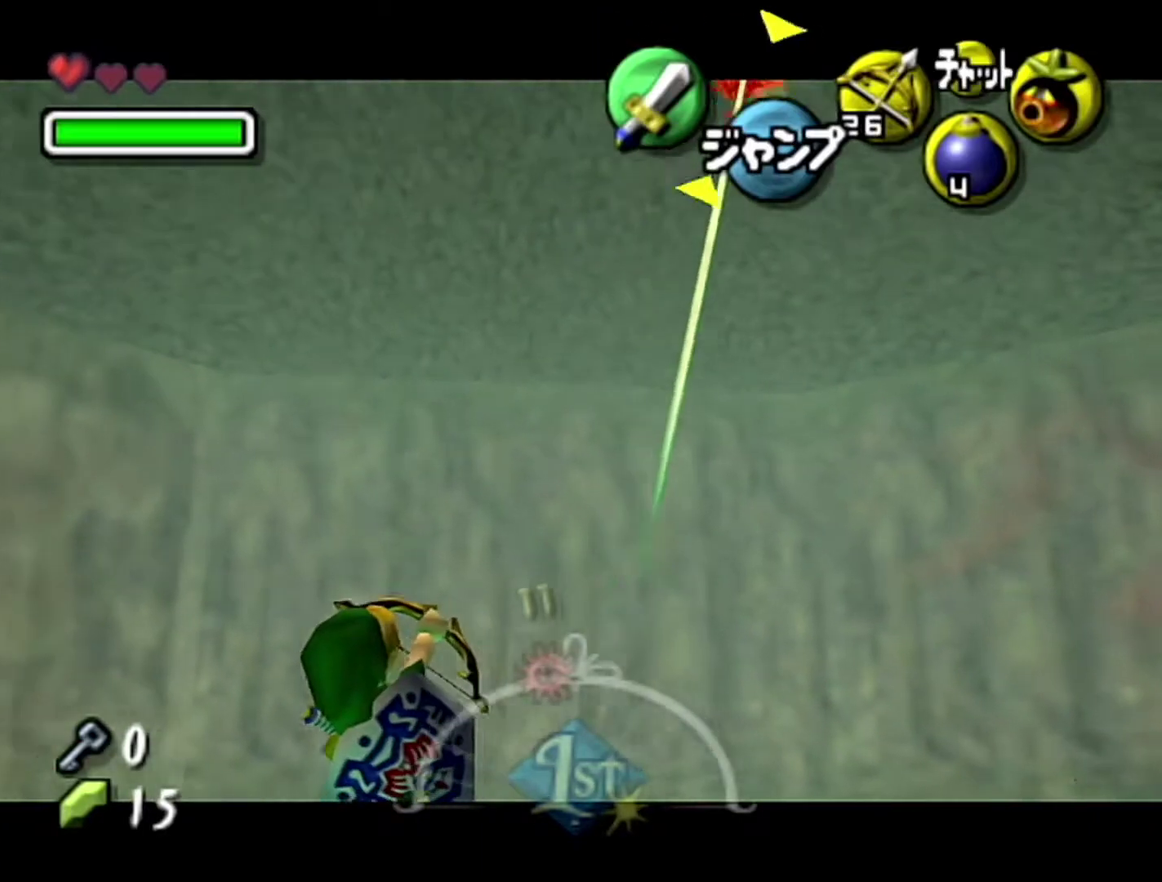
{"buttons": [], "left_stick": "up-left", "events": [[367, "Z", "up"], [433, "left_stick", "up-left"]]}
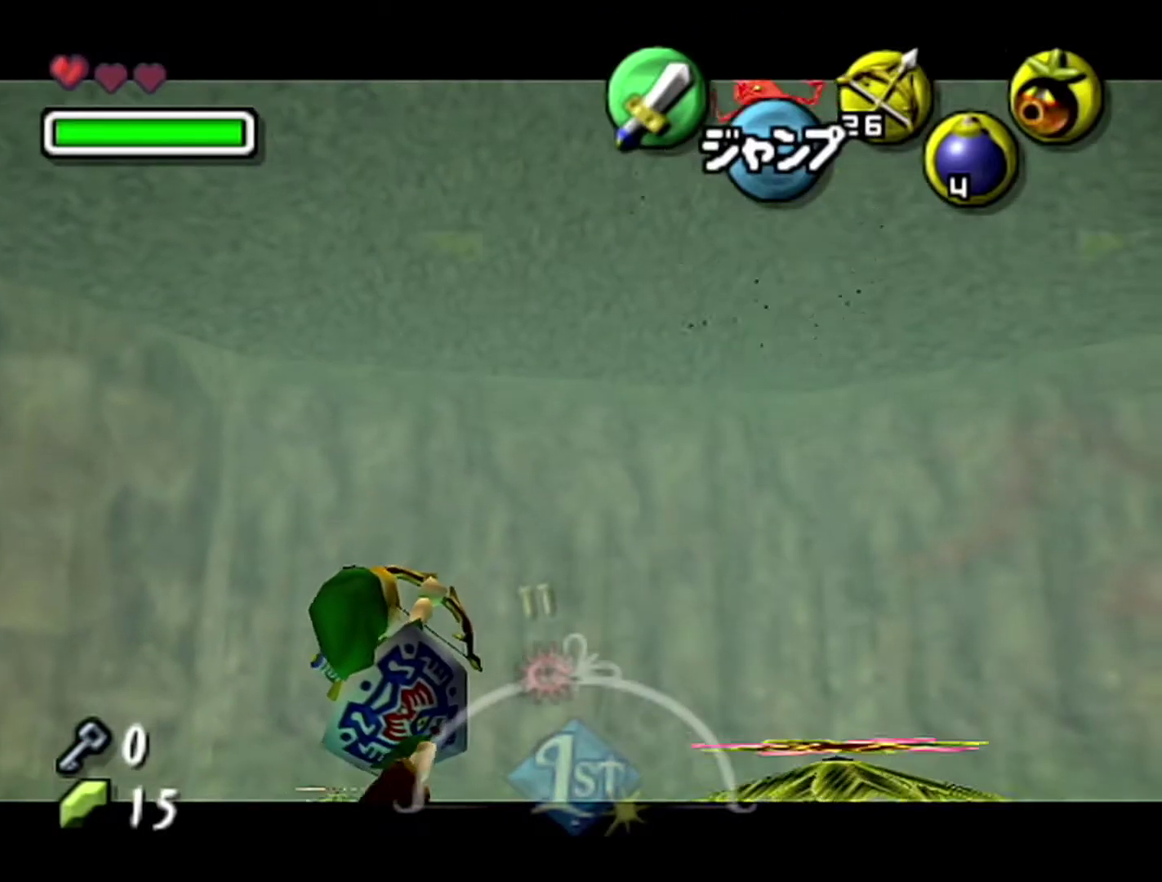
{"buttons": [], "left_stick": "up-left", "events": [[367, "left_stick", "center"], [483, "left_stick", "up-left"]]}
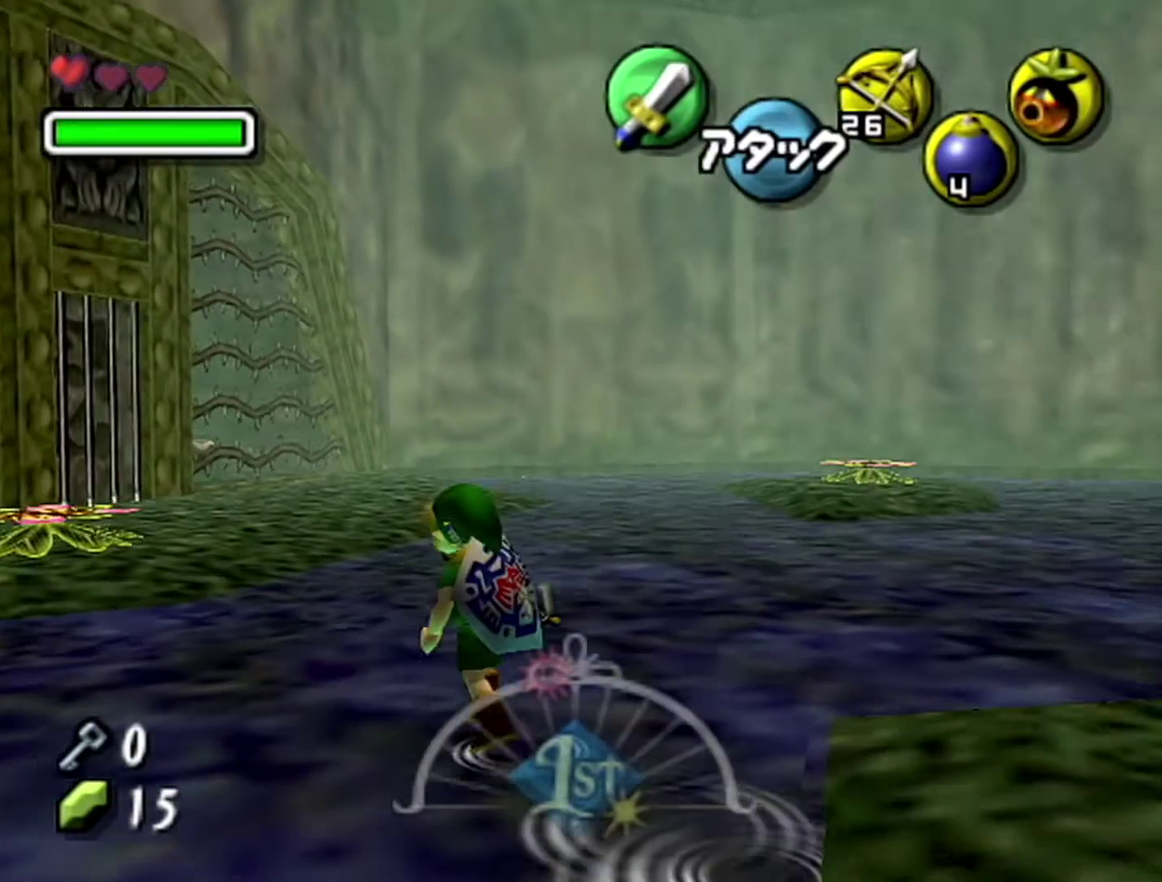
{"buttons": ["Z"], "left_stick": "center", "events": [[117, "left_stick", "center"], [217, "left_stick", "down-right"], [367, "left_stick", "center"], [400, "Z", "down"]]}
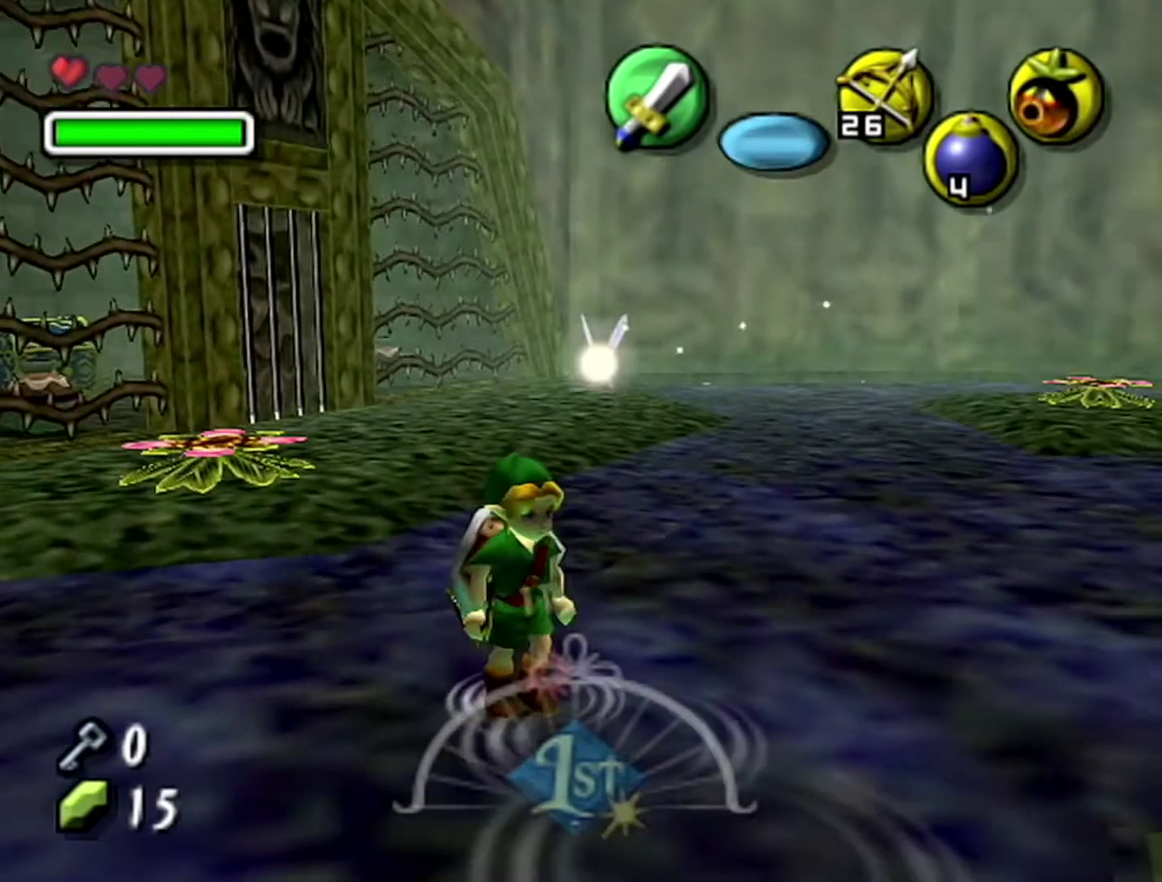
{"buttons": [], "left_stick": "left", "events": [[83, "Z", "up"], [467, "left_stick", "left"]]}
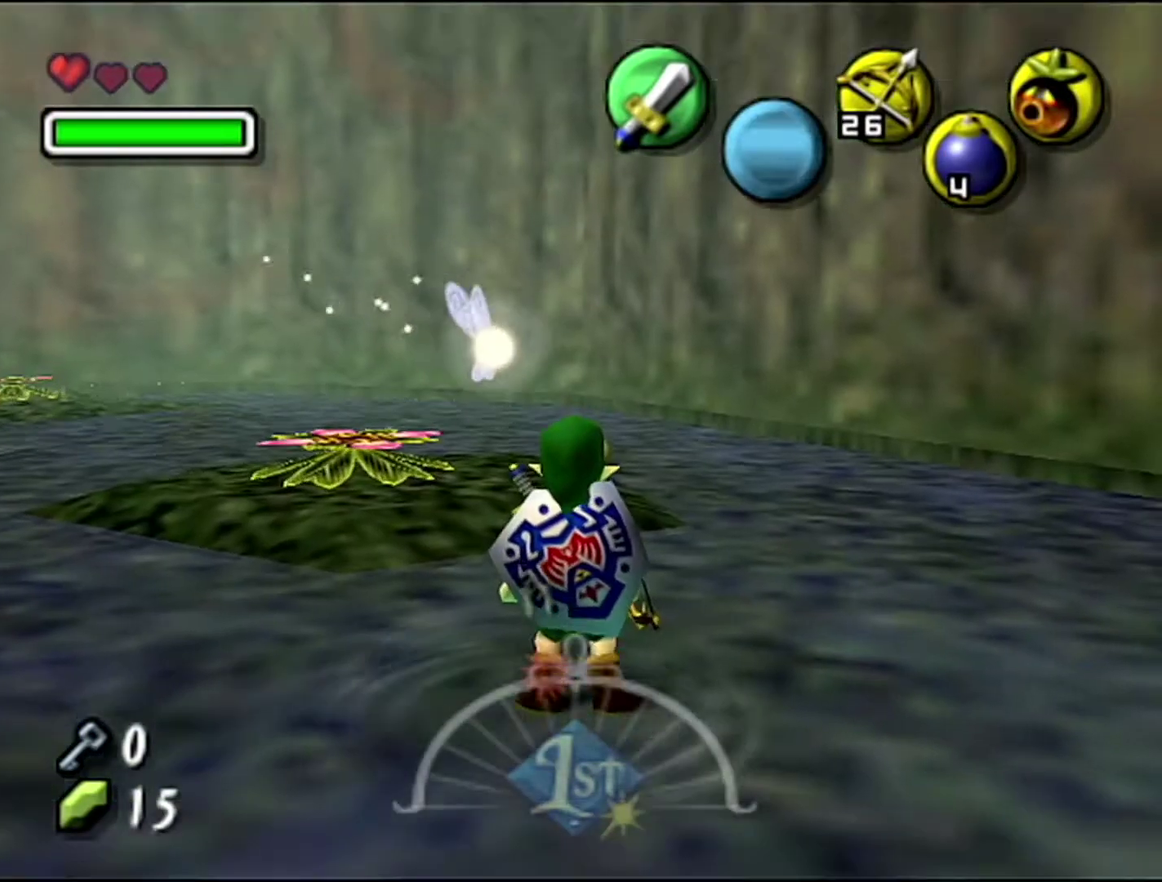
{"buttons": [], "left_stick": "up-left", "events": [[333, "left_stick", "up-left"]]}
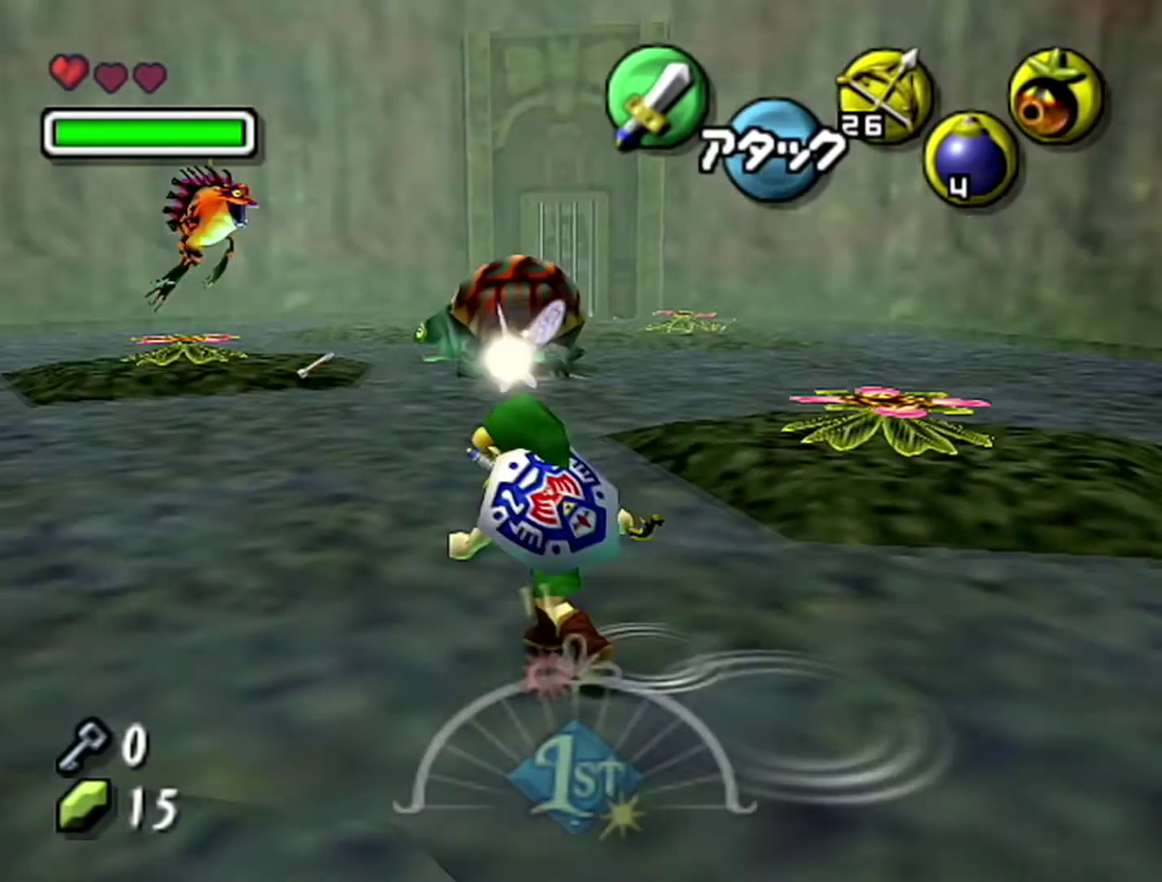
{"buttons": [], "left_stick": "up", "events": [[183, "left_stick", "up"]]}
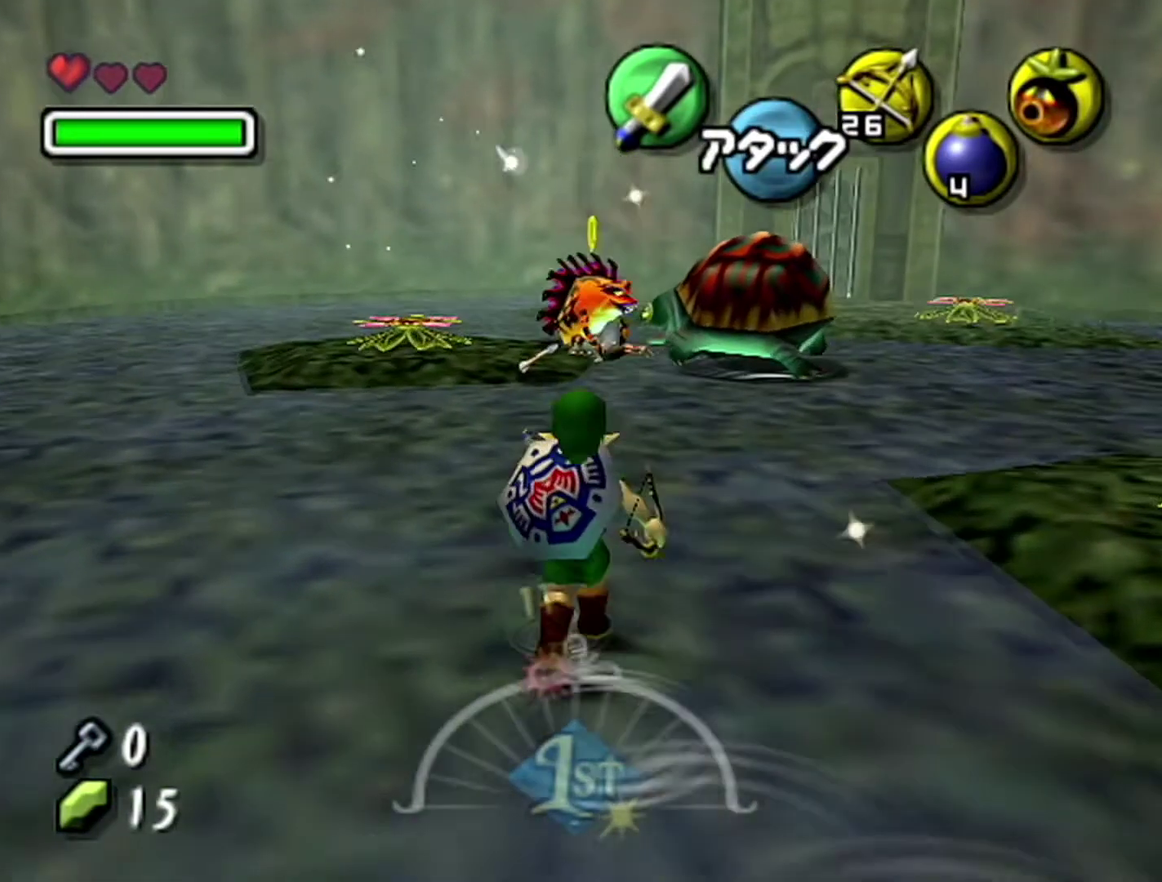
{"buttons": [], "left_stick": "up", "events": [[333, "C_DOWN", "down"], [467, "C_DOWN", "up"]]}
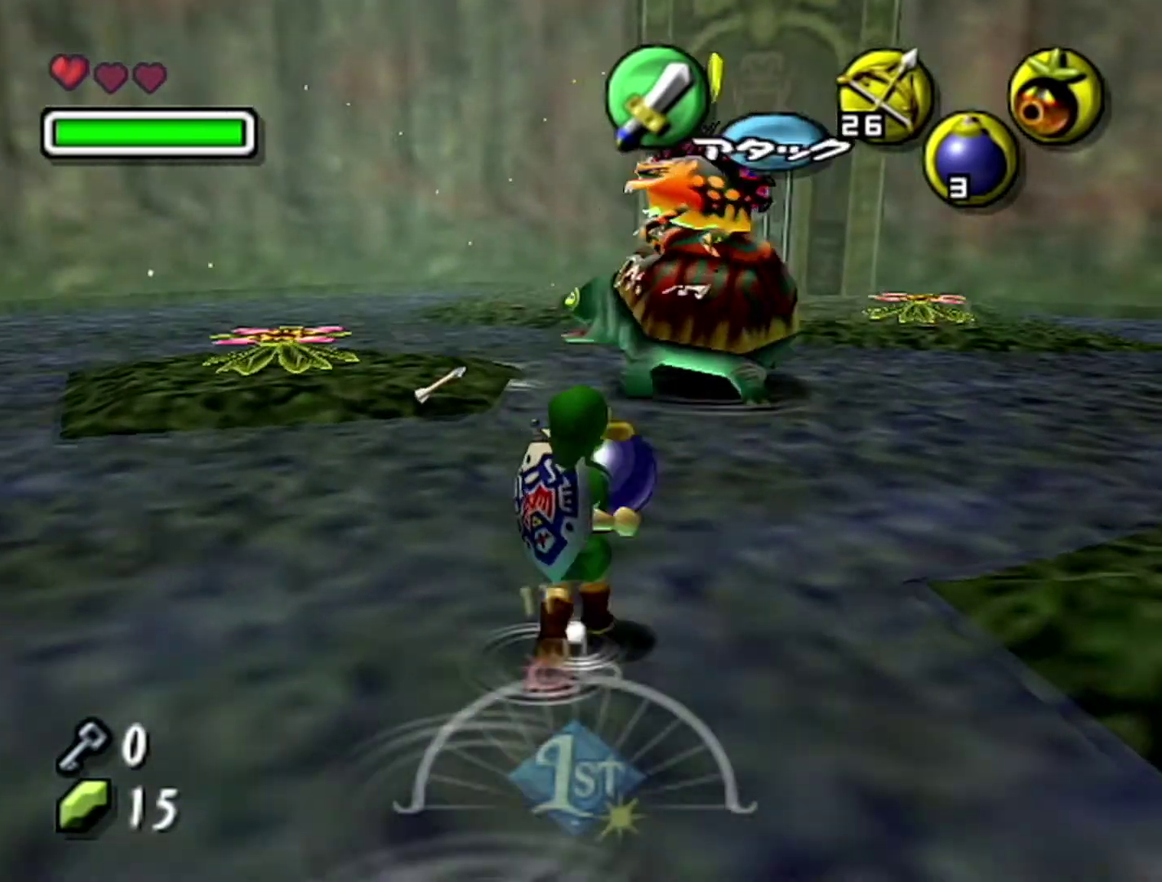
{"buttons": [], "left_stick": "up", "events": []}
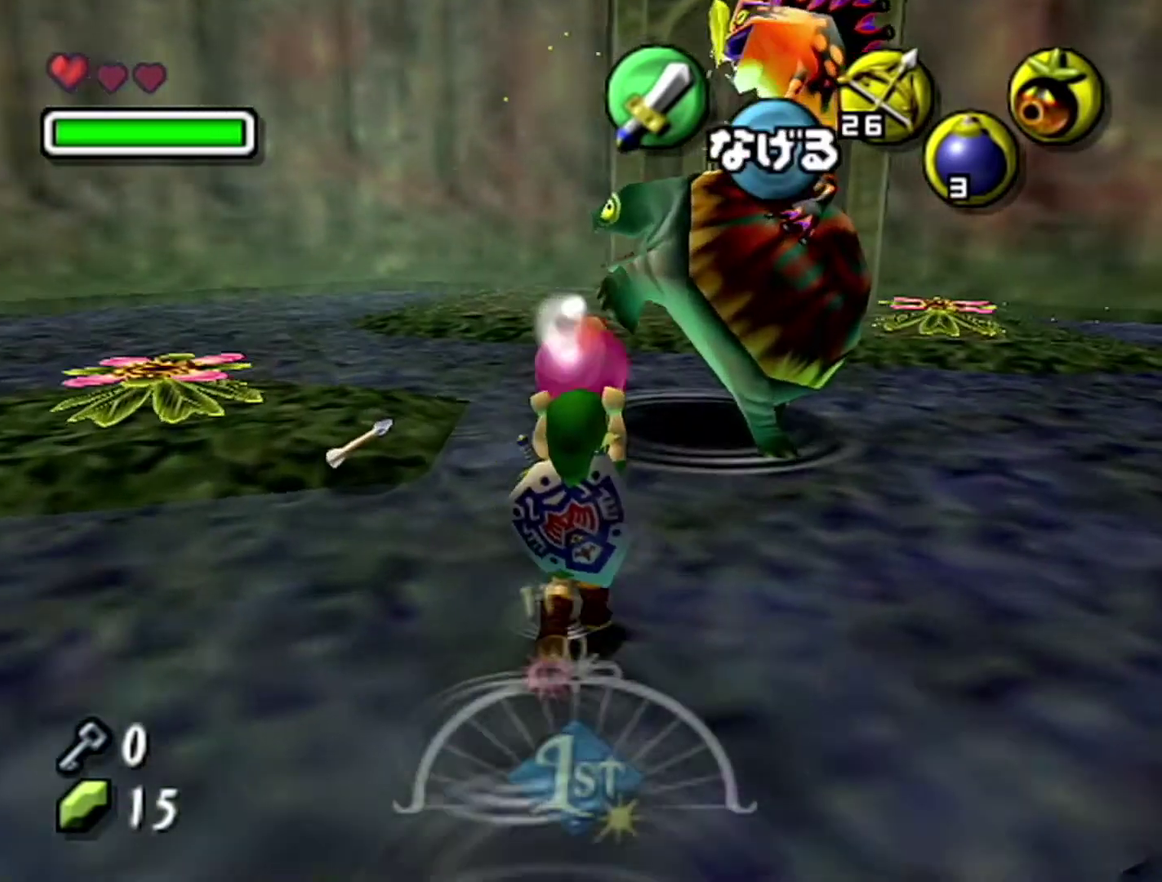
{"buttons": [], "left_stick": "down", "events": [[183, "left_stick", "center"], [267, "R1", "down"], [367, "R1", "up"], [500, "left_stick", "down"]]}
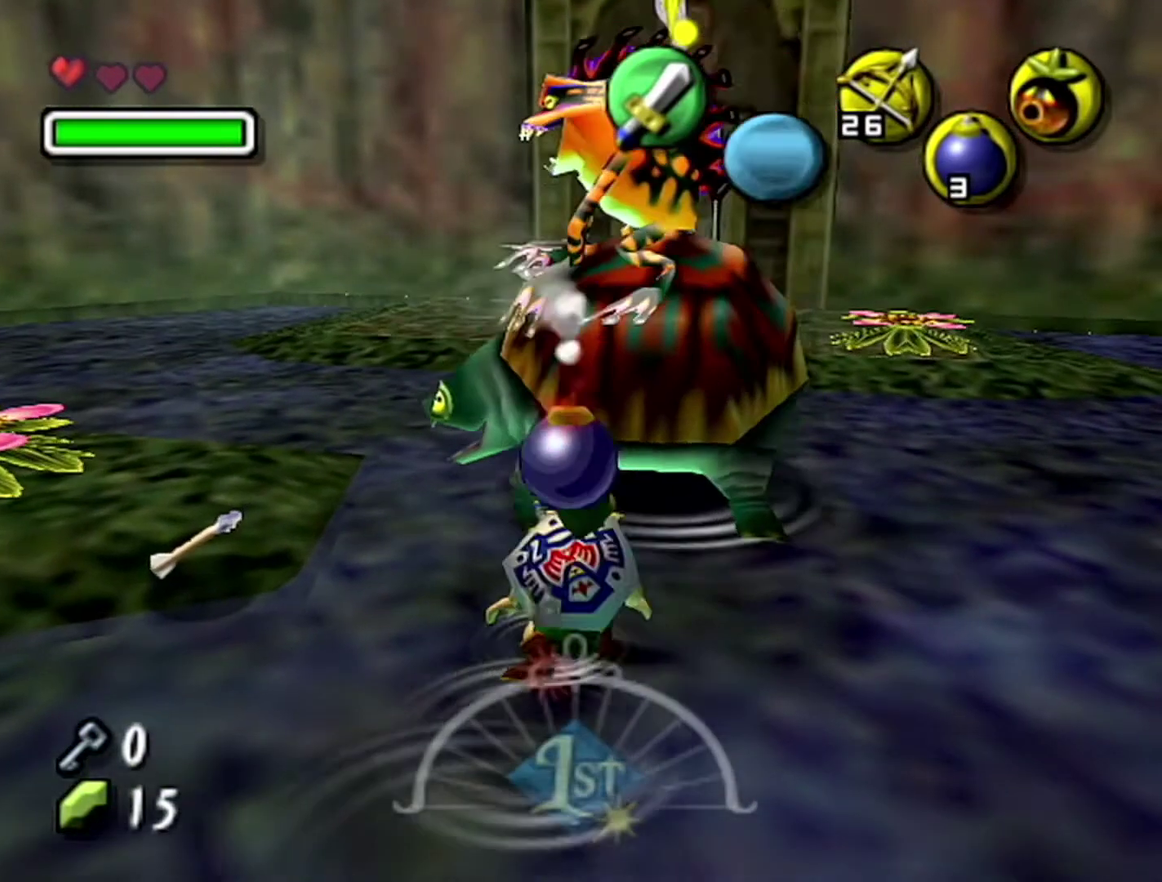
{"buttons": [], "left_stick": "down", "events": []}
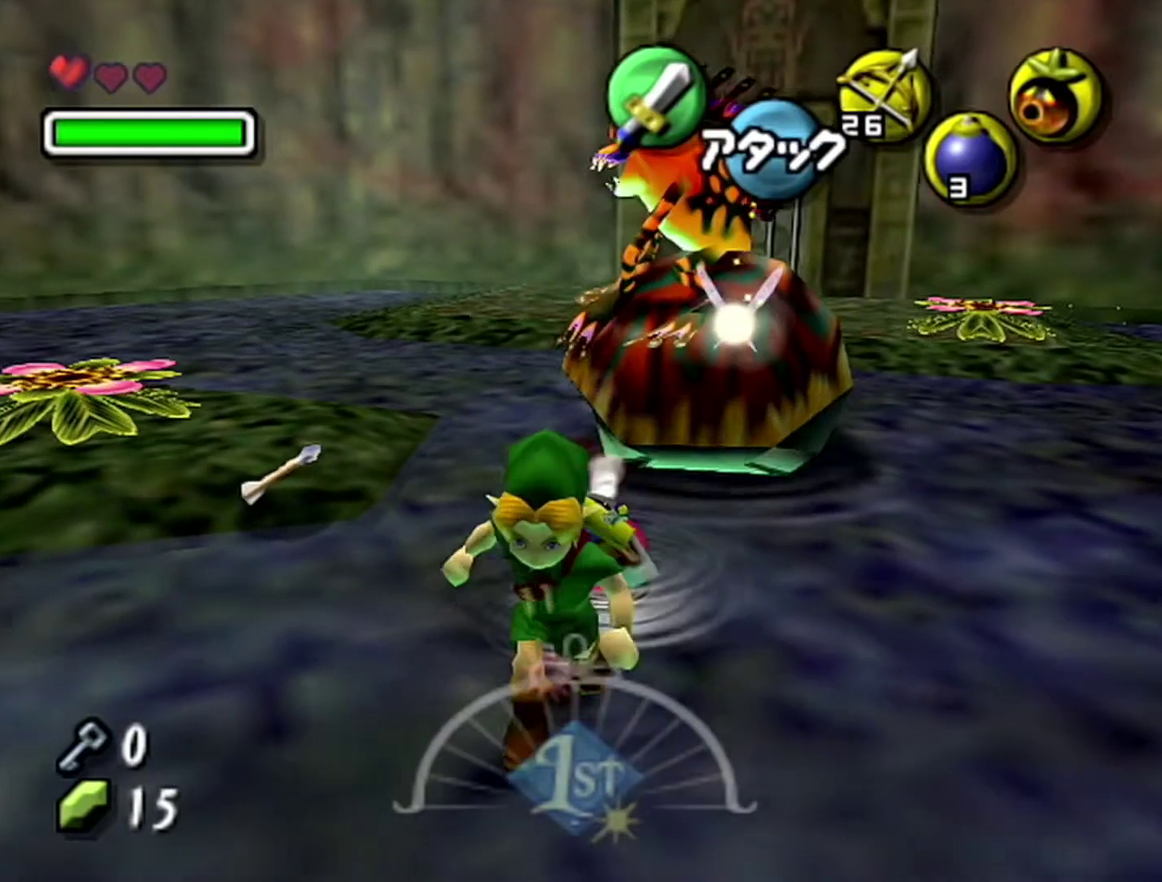
{"buttons": [], "left_stick": "center", "events": [[50, "left_stick", "center"]]}
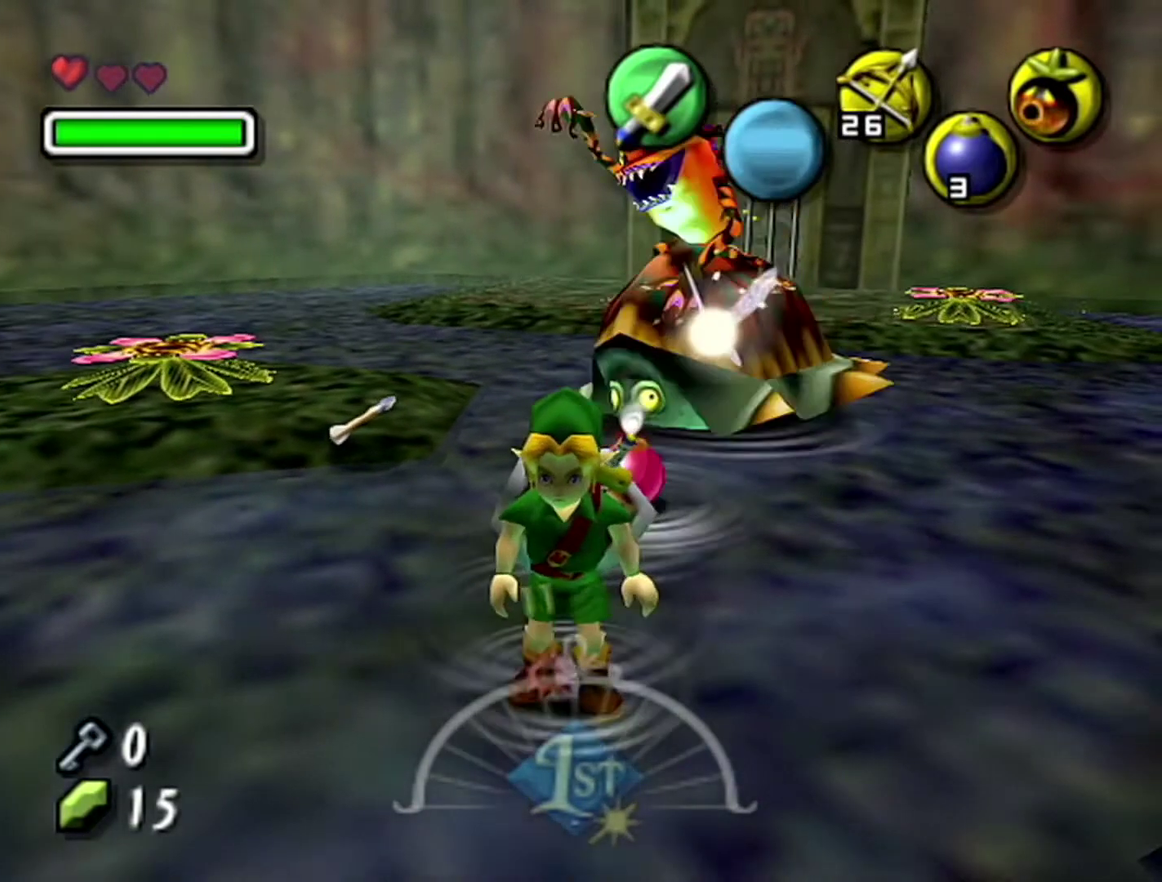
{"buttons": [], "left_stick": "center", "events": [[333, "left_stick", "up-left"], [483, "left_stick", "center"]]}
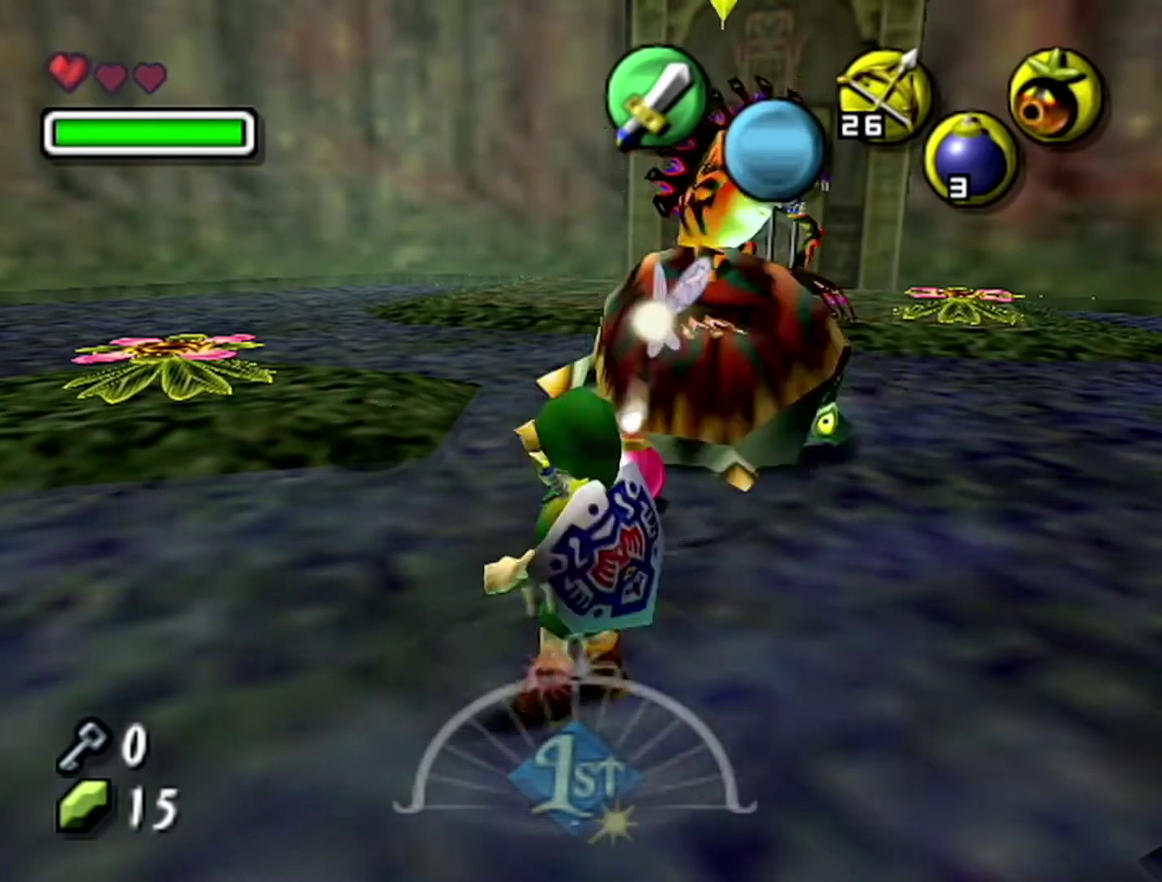
{"buttons": [], "left_stick": "center", "events": []}
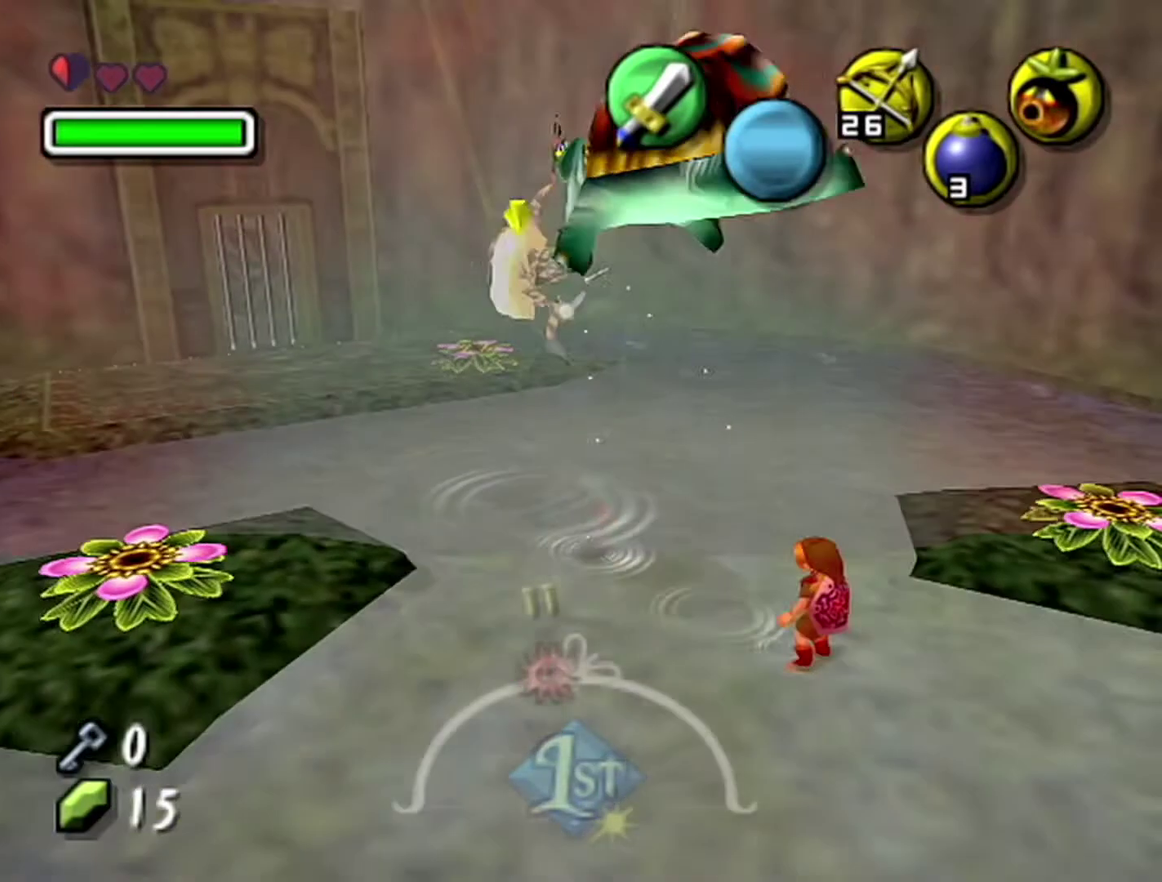
{"buttons": [], "left_stick": "center", "events": []}
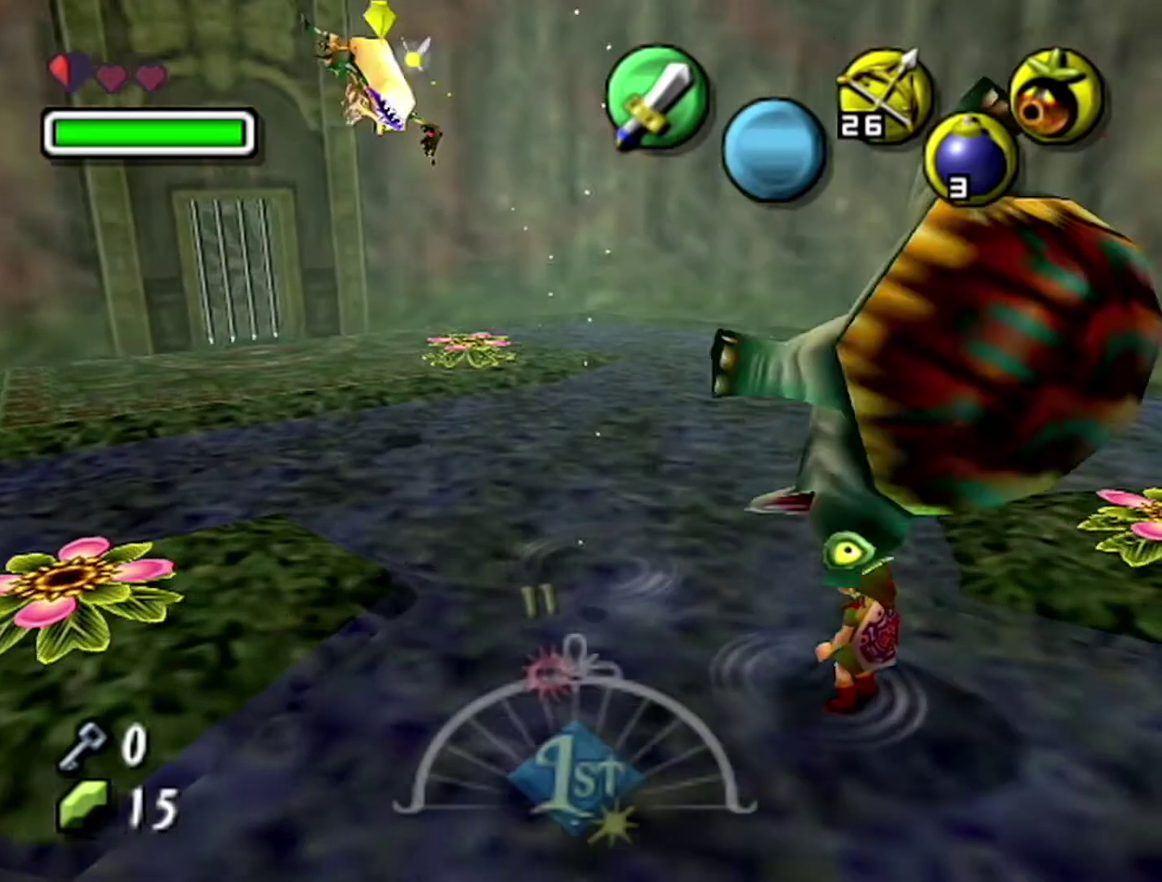
{"buttons": [], "left_stick": "center", "events": []}
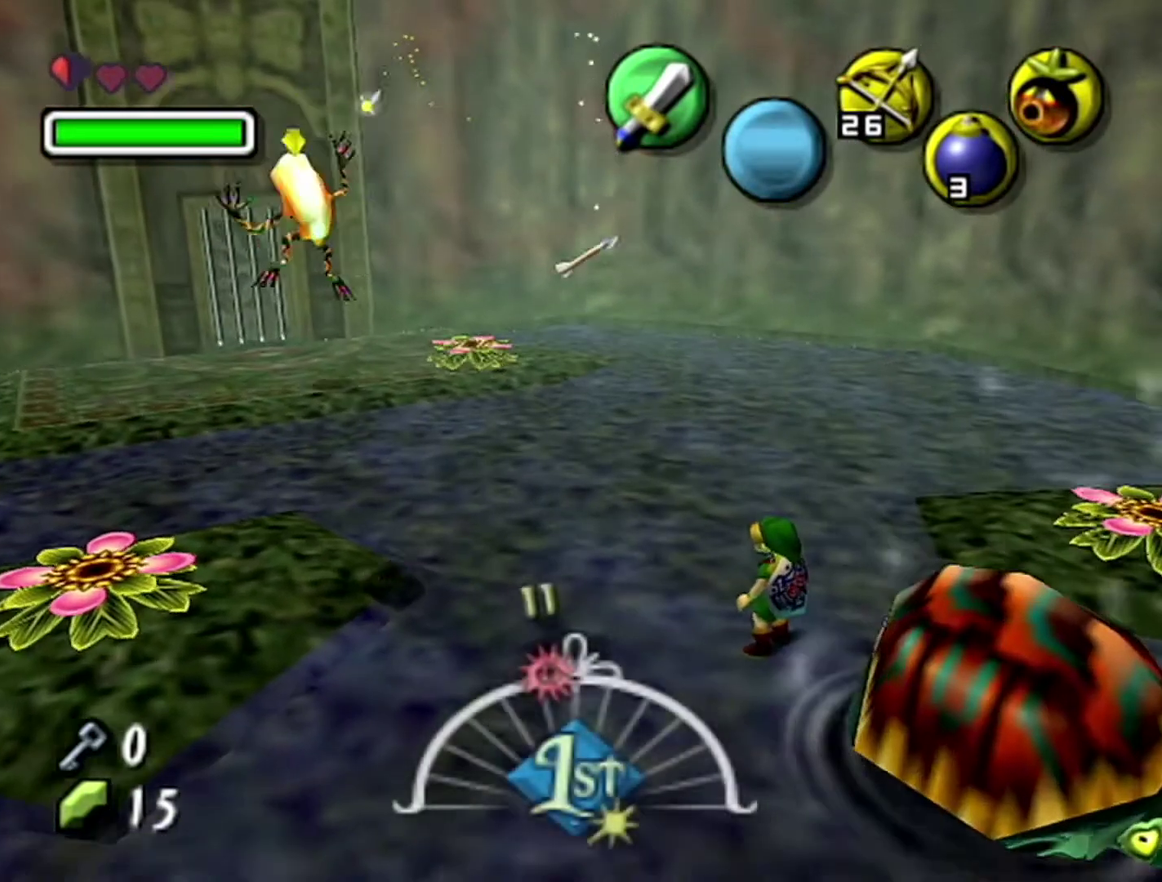
{"buttons": [], "left_stick": "center", "events": []}